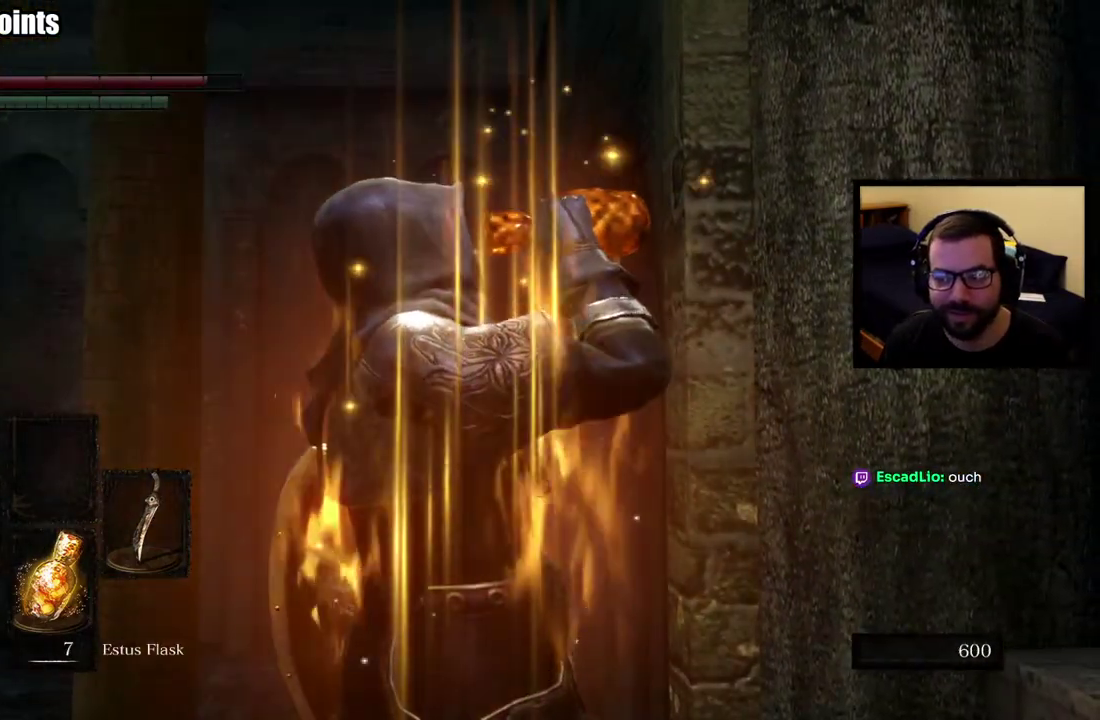
Gameplay with a controller (PlayStation layout); each line is a JSON object with the inputs held at the frame after it. "events" lists button and stick changes between this image and that frame as [ms after this image, input, new state], when the widget could be followed in between. This overlay highlights the sticks when they move; stick clicks (L3 R3) are not distinguishable.
{"buttons": [], "left_stick": "right", "right_stick": "center", "events": []}
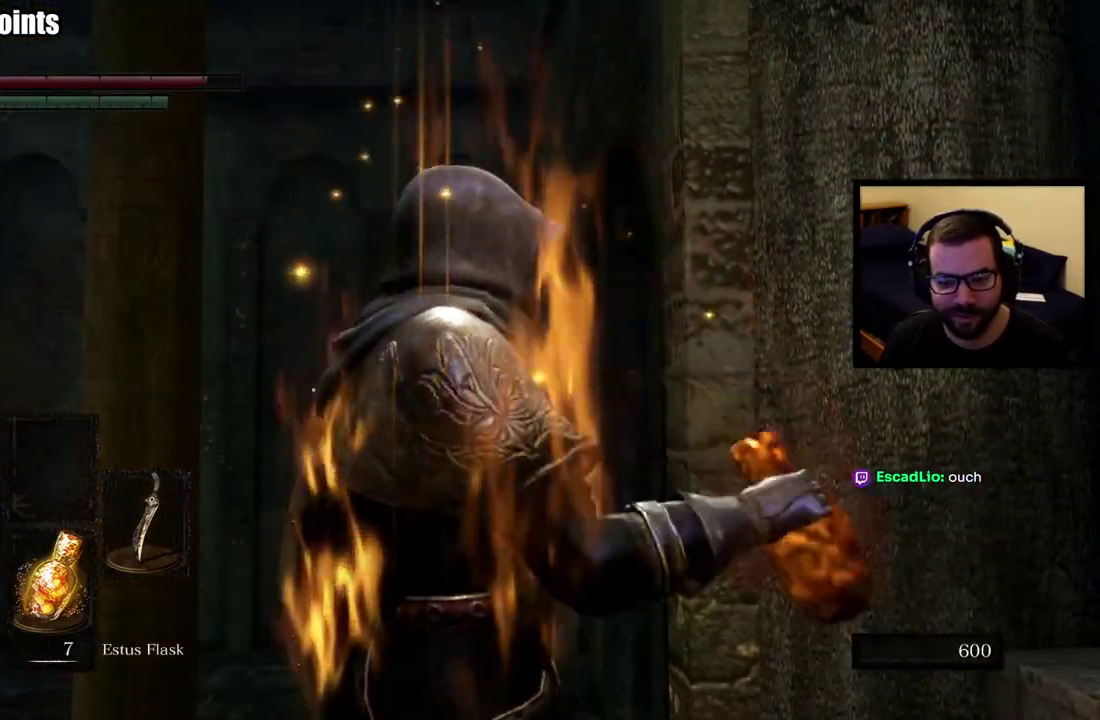
{"buttons": [], "left_stick": "right", "right_stick": "left", "events": [[450, "right_stick", "left"]]}
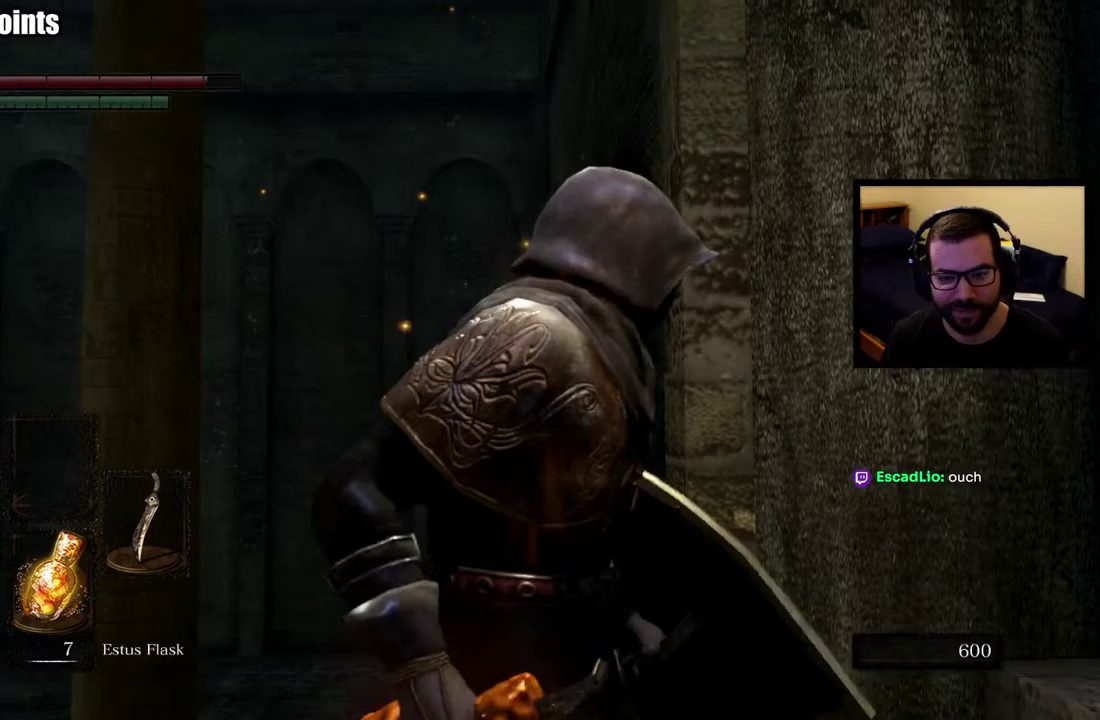
{"buttons": [], "left_stick": "right", "right_stick": "center", "events": [[117, "right_stick", "center"]]}
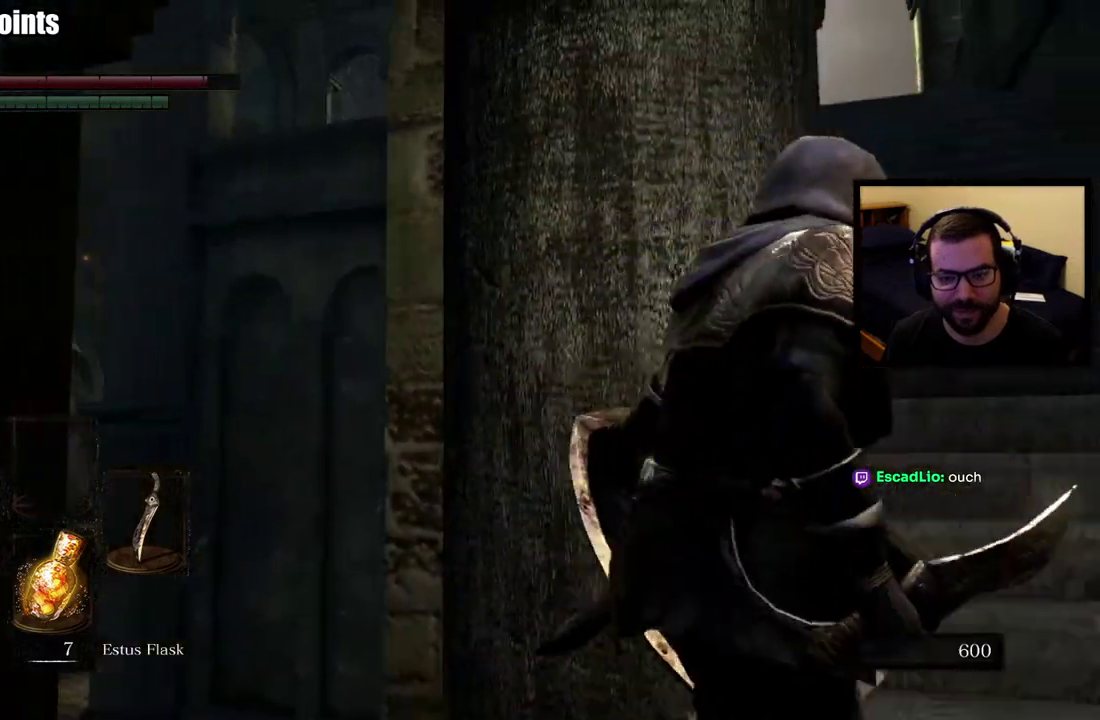
{"buttons": ["CIRCLE"], "left_stick": "up", "right_stick": "center", "events": [[200, "CIRCLE", "down"], [217, "left_stick", "up-right"], [267, "left_stick", "down-left"], [433, "left_stick", "up"]]}
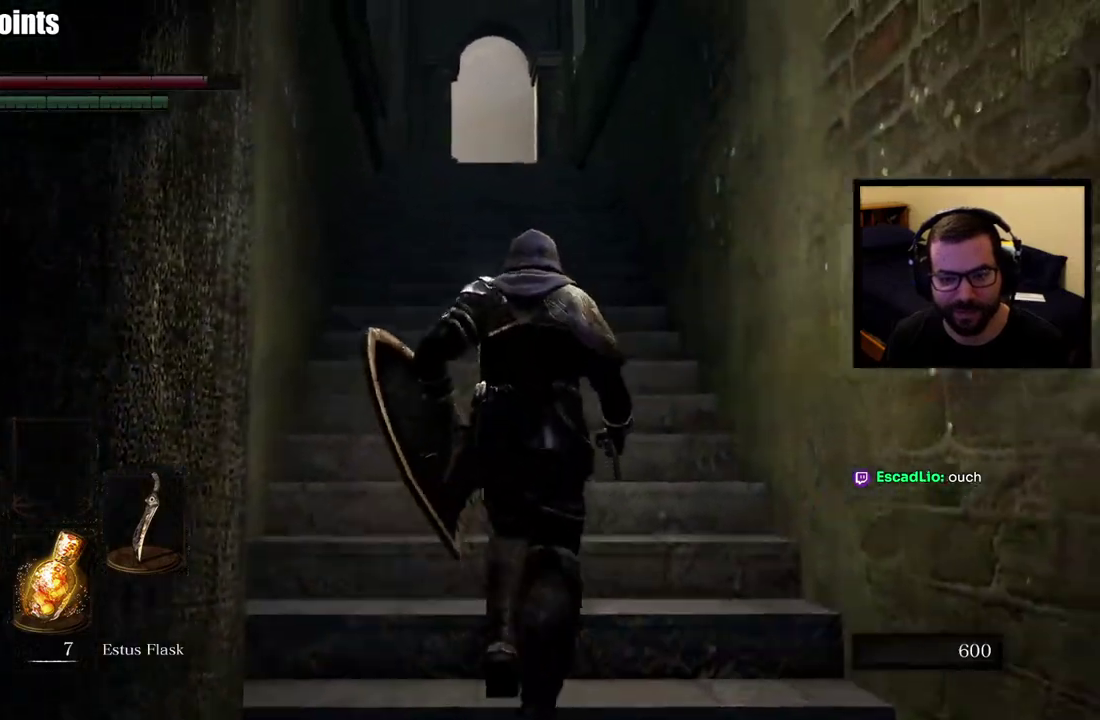
{"buttons": ["CIRCLE"], "left_stick": "up", "right_stick": "down-left", "events": [[167, "right_stick", "down-left"], [300, "right_stick", "center"], [450, "right_stick", "down-left"]]}
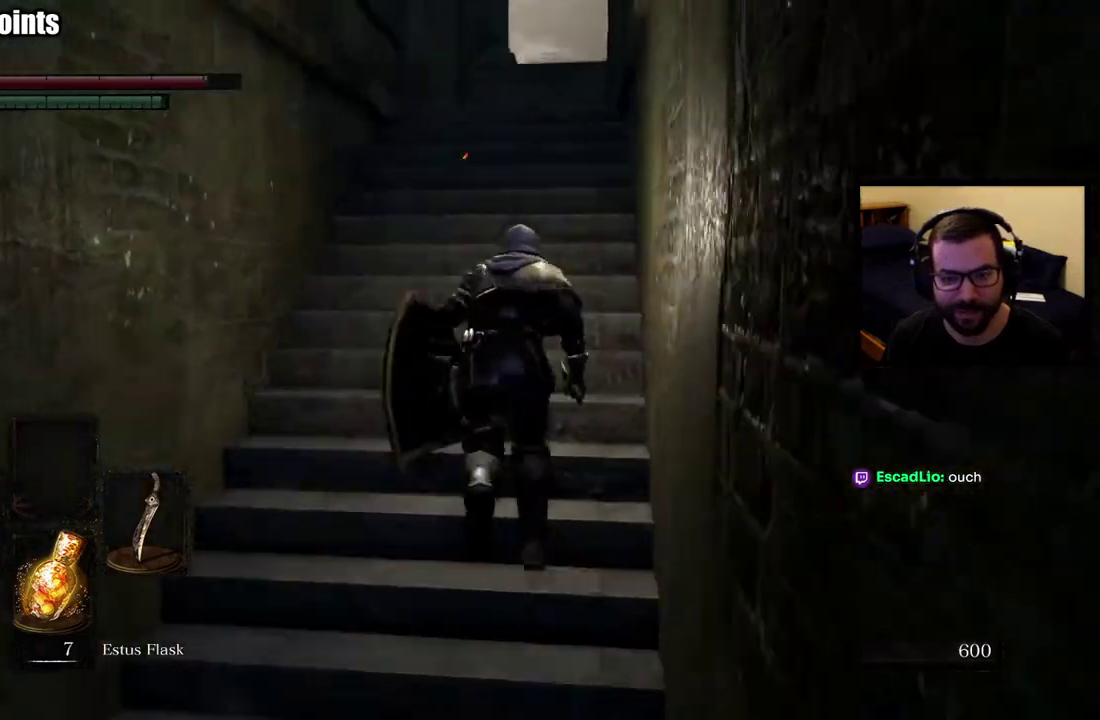
{"buttons": ["CIRCLE"], "left_stick": "up", "right_stick": "center", "events": [[83, "right_stick", "center"], [300, "right_stick", "up-right"], [383, "right_stick", "center"]]}
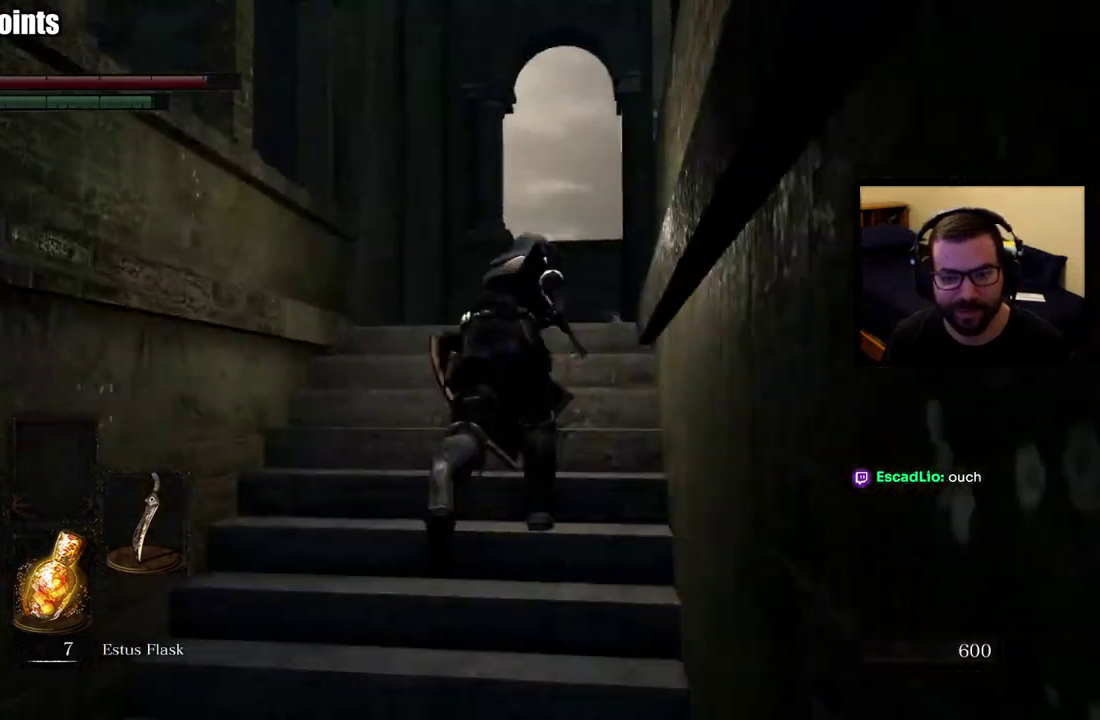
{"buttons": [], "left_stick": "up-right", "right_stick": "left", "events": [[217, "CIRCLE", "up"], [217, "right_stick", "down-left"], [383, "right_stick", "left"], [400, "left_stick", "up-right"]]}
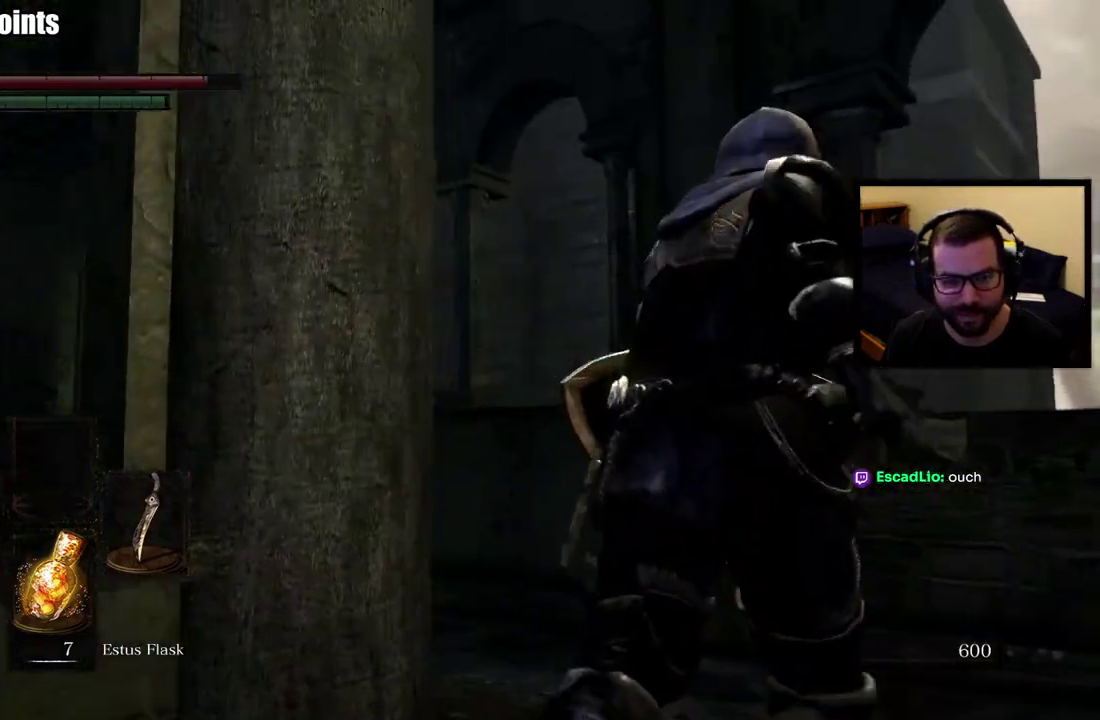
{"buttons": [], "left_stick": "up-left", "right_stick": "center"}
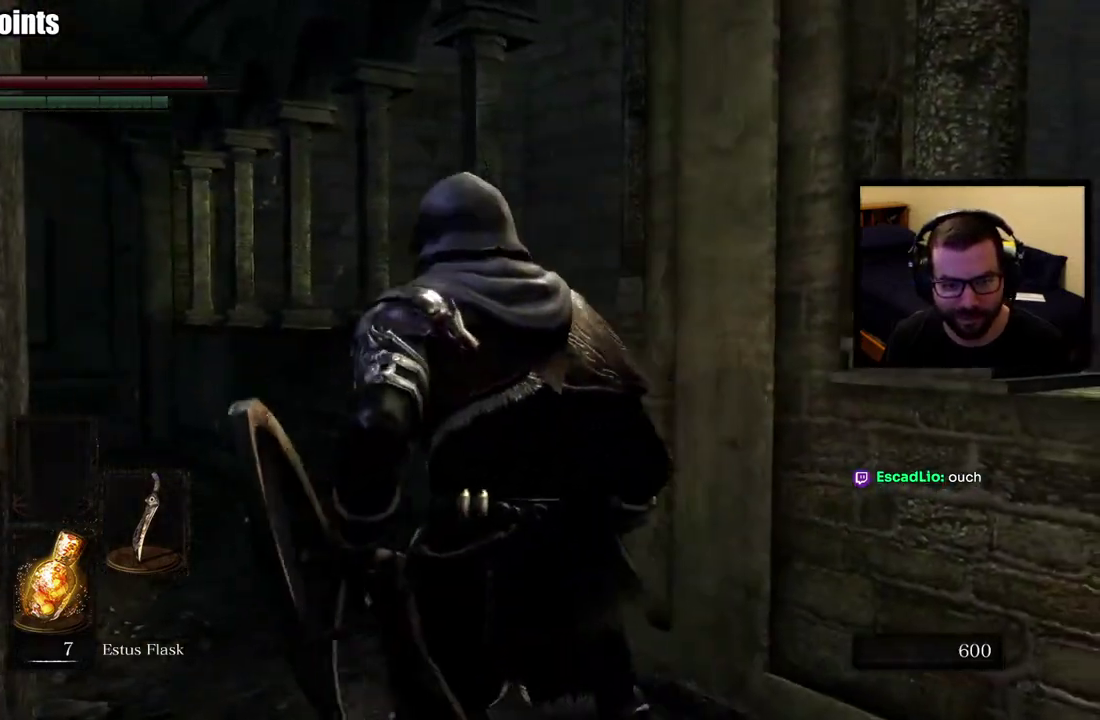
{"buttons": ["CIRCLE"], "left_stick": "up", "right_stick": "center", "events": [[67, "left_stick", "up"], [133, "right_stick", "left"], [350, "right_stick", "center"], [433, "CIRCLE", "down"]]}
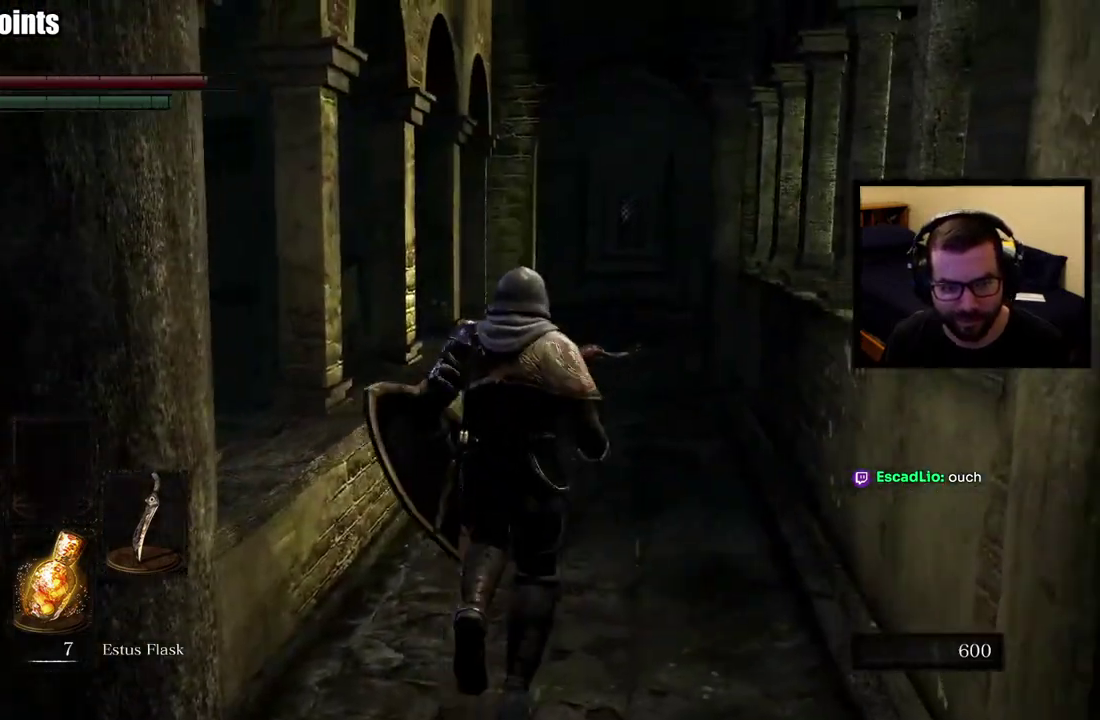
{"buttons": ["CIRCLE"], "left_stick": "up", "right_stick": "center", "events": []}
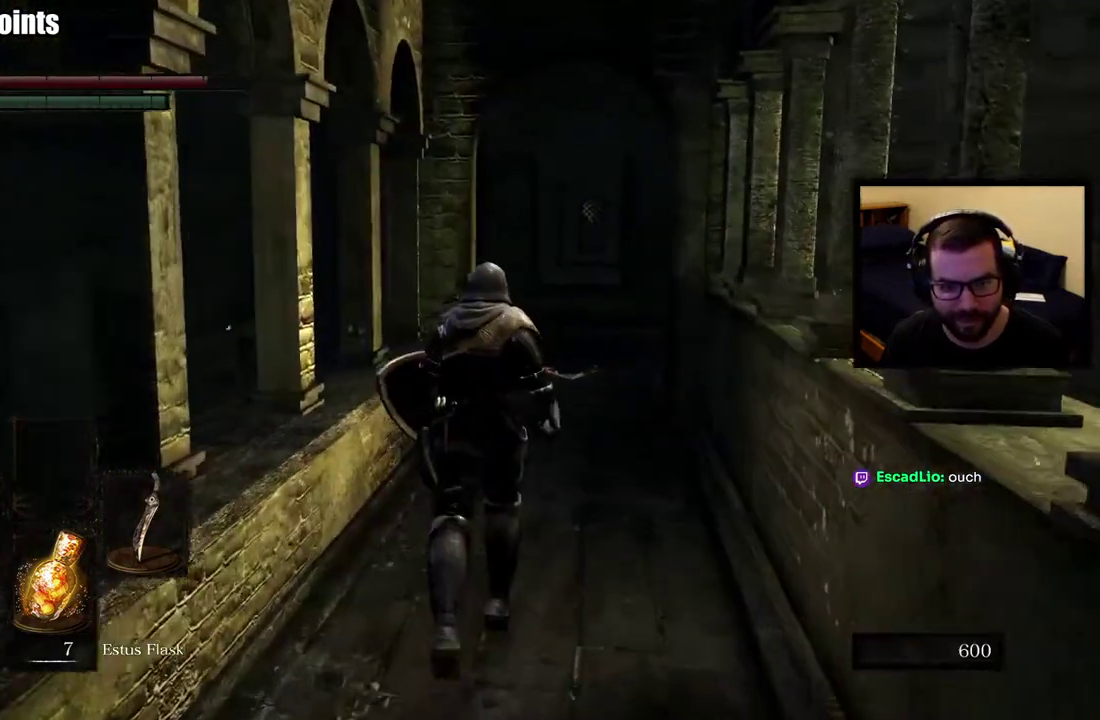
{"buttons": ["CIRCLE"], "left_stick": "up", "right_stick": "center", "events": []}
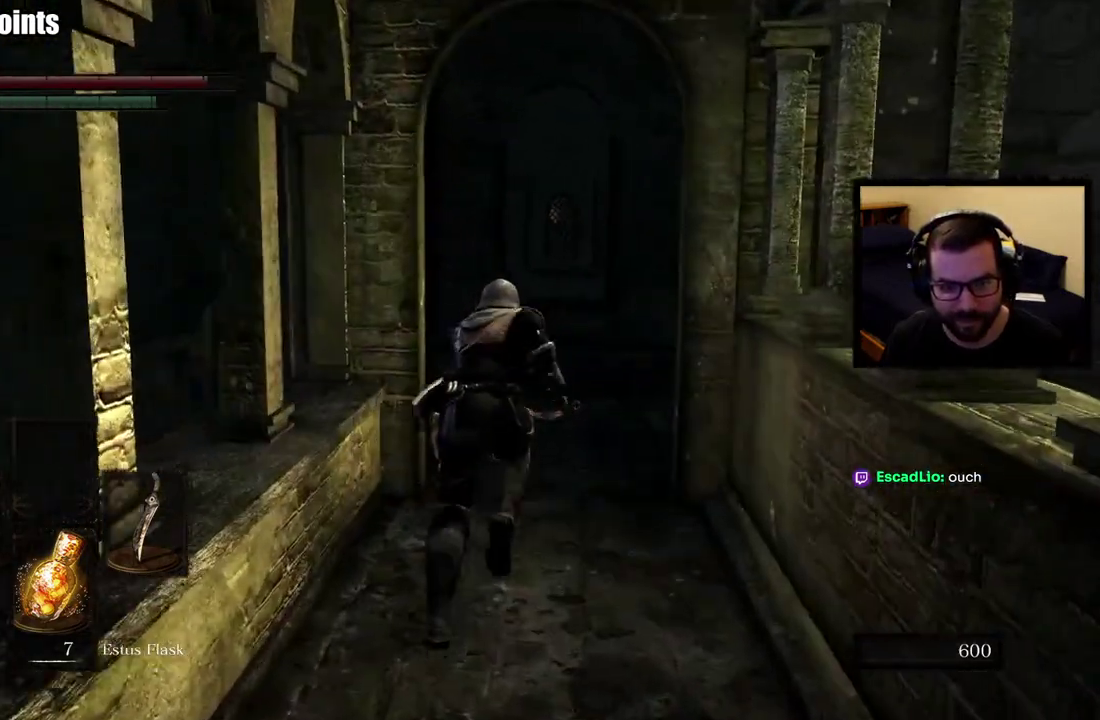
{"buttons": [], "left_stick": "up", "right_stick": "center", "events": [[150, "right_stick", "right"], [167, "CIRCLE", "up"], [300, "left_stick", "center"], [433, "right_stick", "center"], [467, "left_stick", "up"]]}
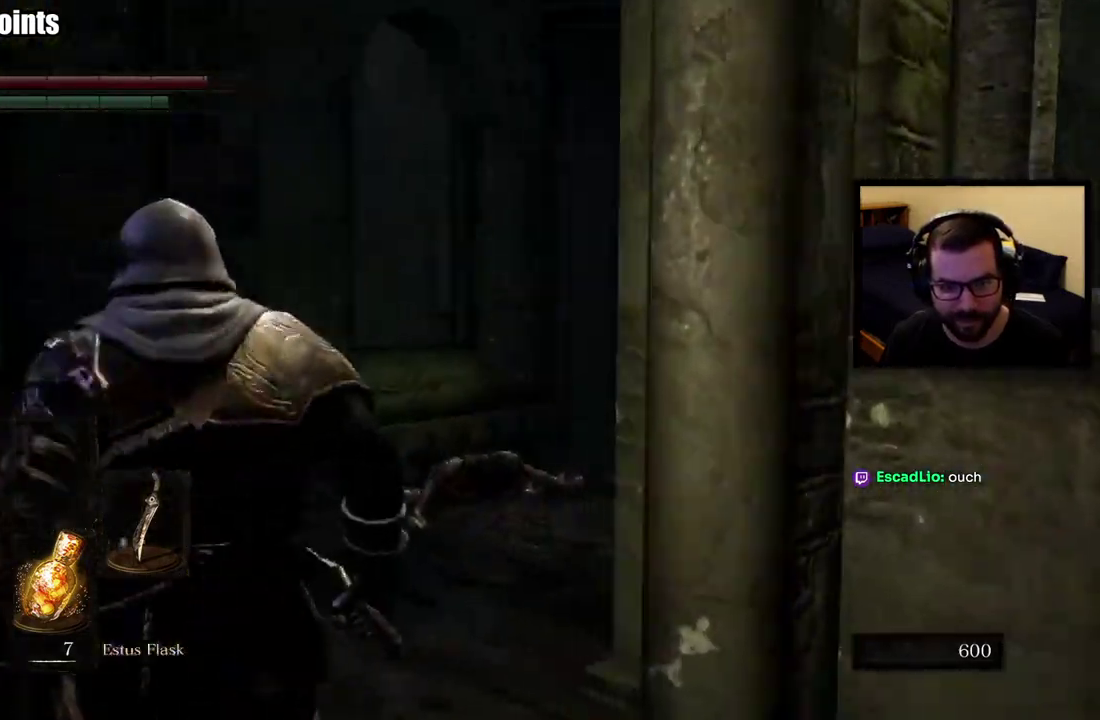
{"buttons": [], "left_stick": "up", "right_stick": "center", "events": [[100, "right_stick", "right"], [300, "right_stick", "center"]]}
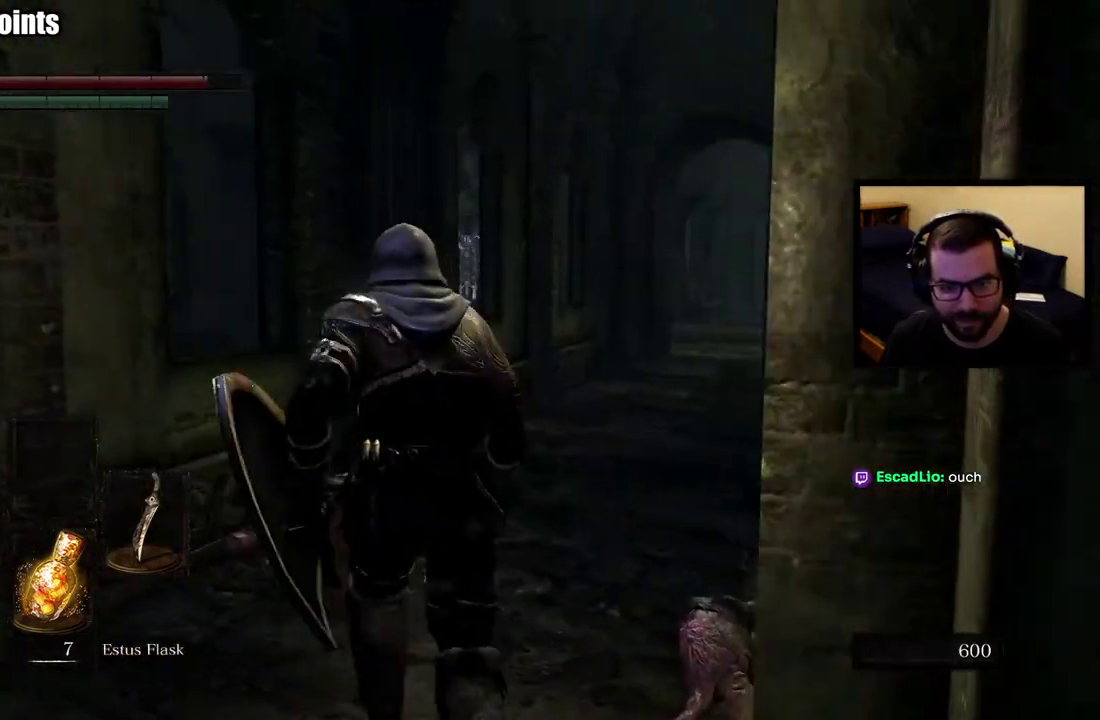
{"buttons": ["CIRCLE"], "left_stick": "up-right", "right_stick": "center", "events": [[217, "right_stick", "right"], [283, "right_stick", "center"], [400, "CIRCLE", "down"], [500, "left_stick", "up-right"]]}
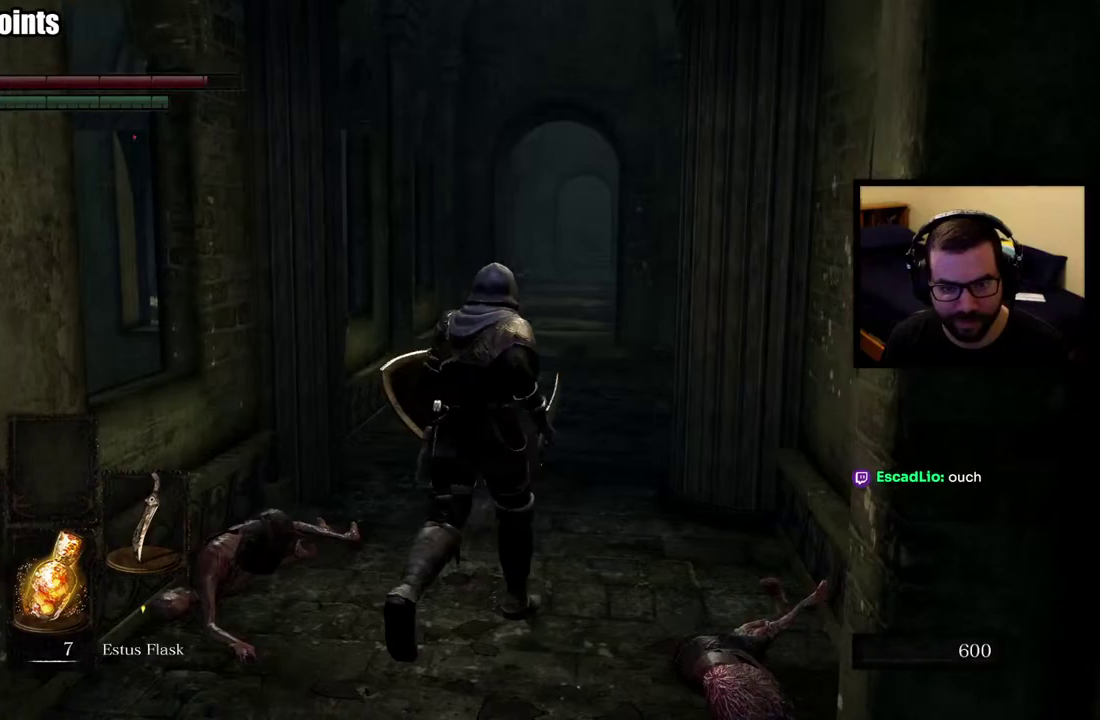
{"buttons": ["CIRCLE"], "left_stick": "up", "right_stick": "center", "events": [[67, "left_stick", "up"]]}
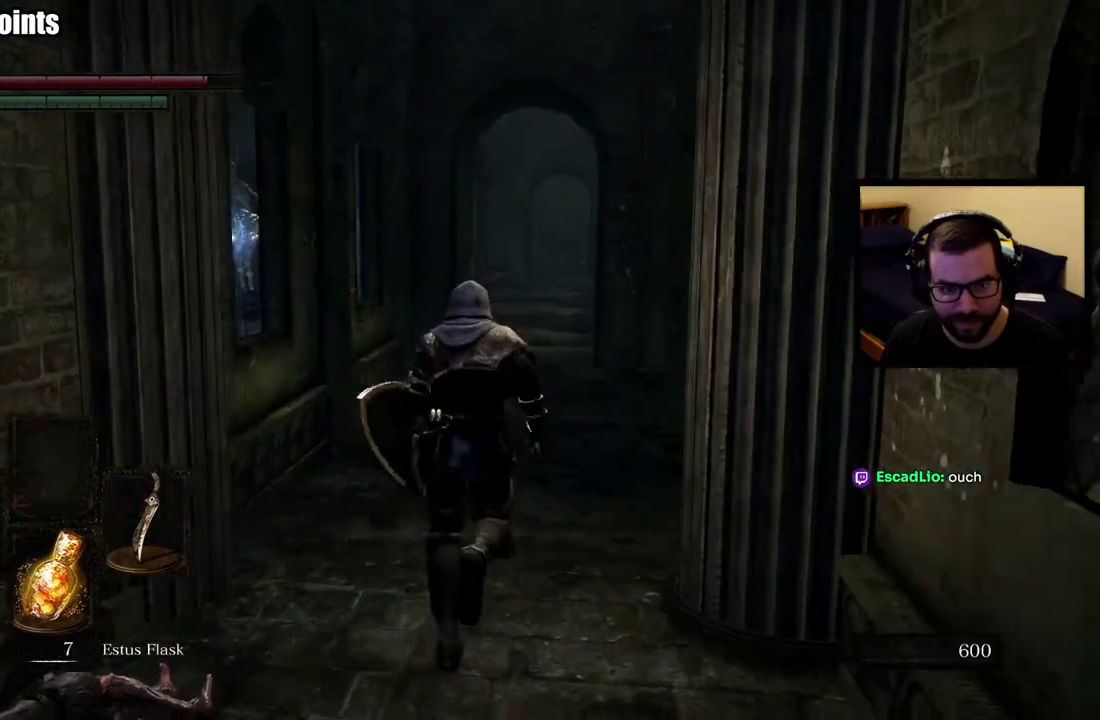
{"buttons": ["CIRCLE"], "left_stick": "up", "right_stick": "center", "events": []}
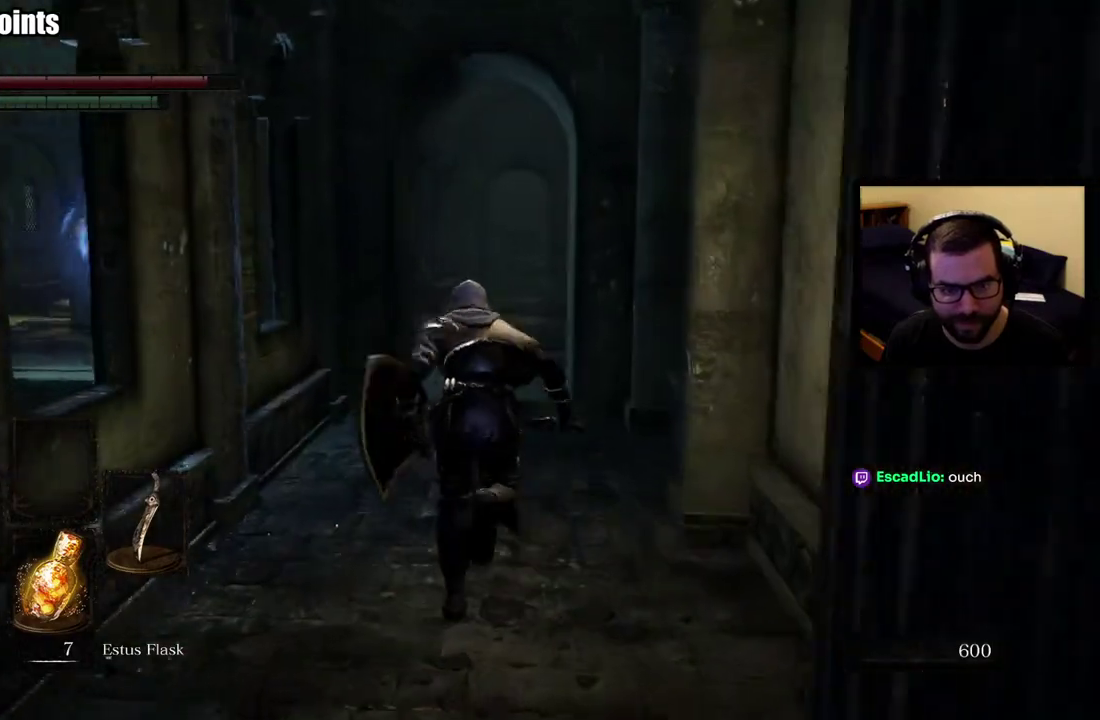
{"buttons": ["CIRCLE"], "left_stick": "up", "right_stick": "center", "events": []}
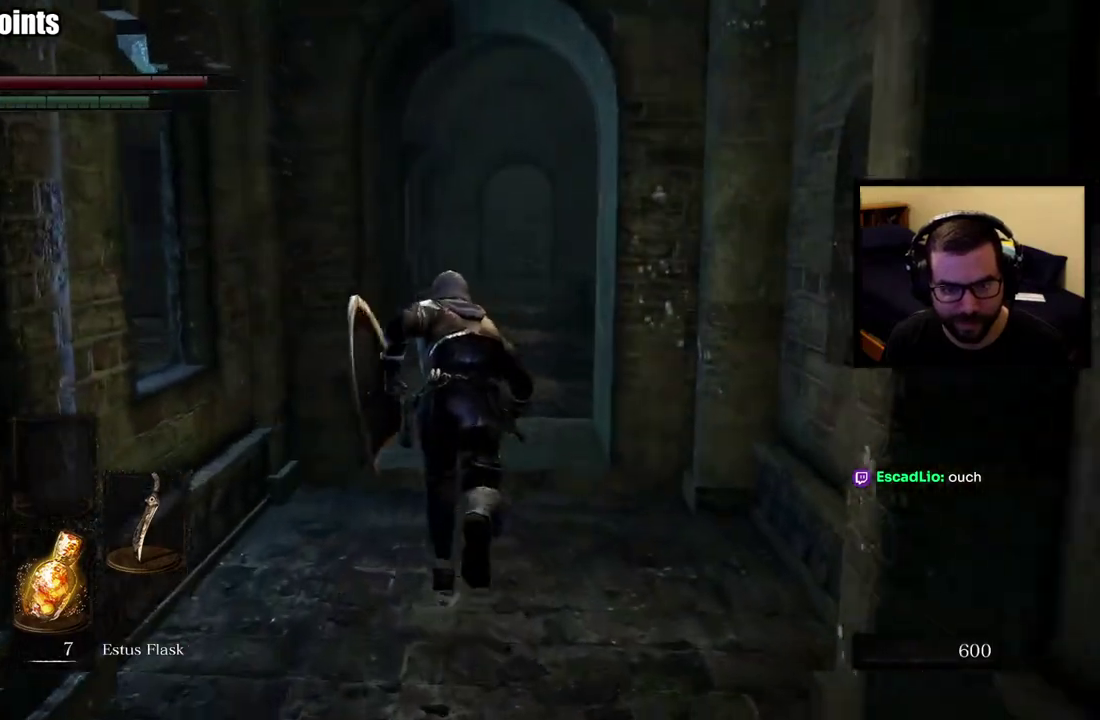
{"buttons": ["CIRCLE"], "left_stick": "up", "right_stick": "center", "events": [[133, "right_stick", "left"], [317, "right_stick", "center"]]}
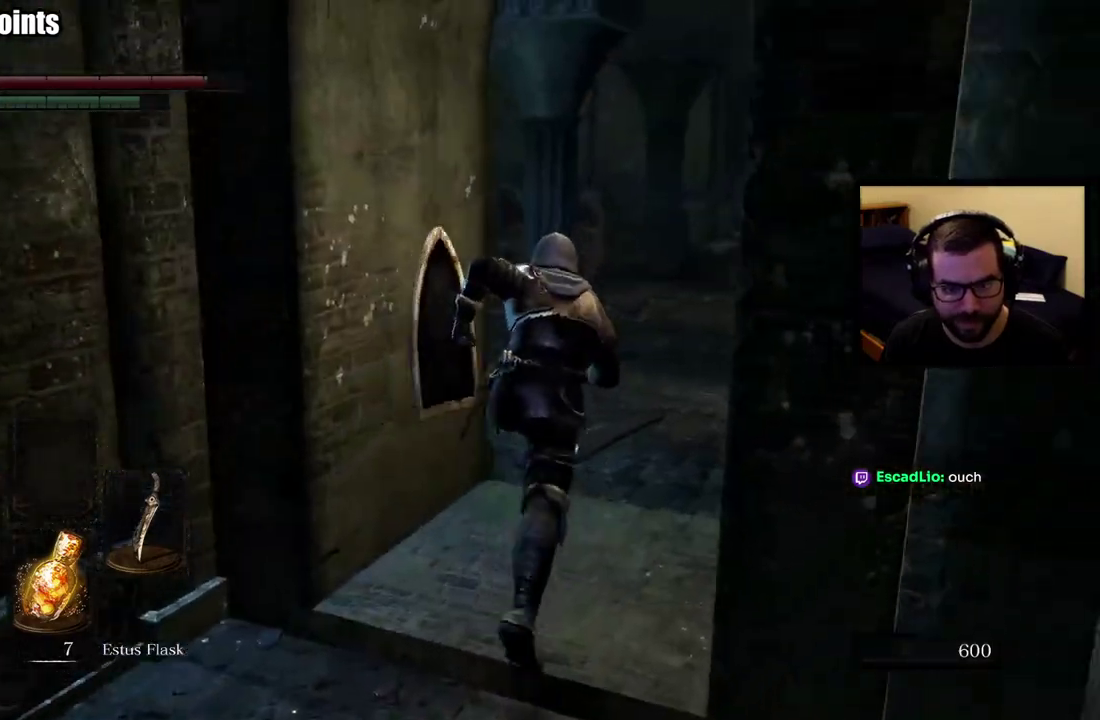
{"buttons": ["CIRCLE"], "left_stick": "up-right", "right_stick": "left", "events": [[200, "right_stick", "left"], [367, "left_stick", "up-right"]]}